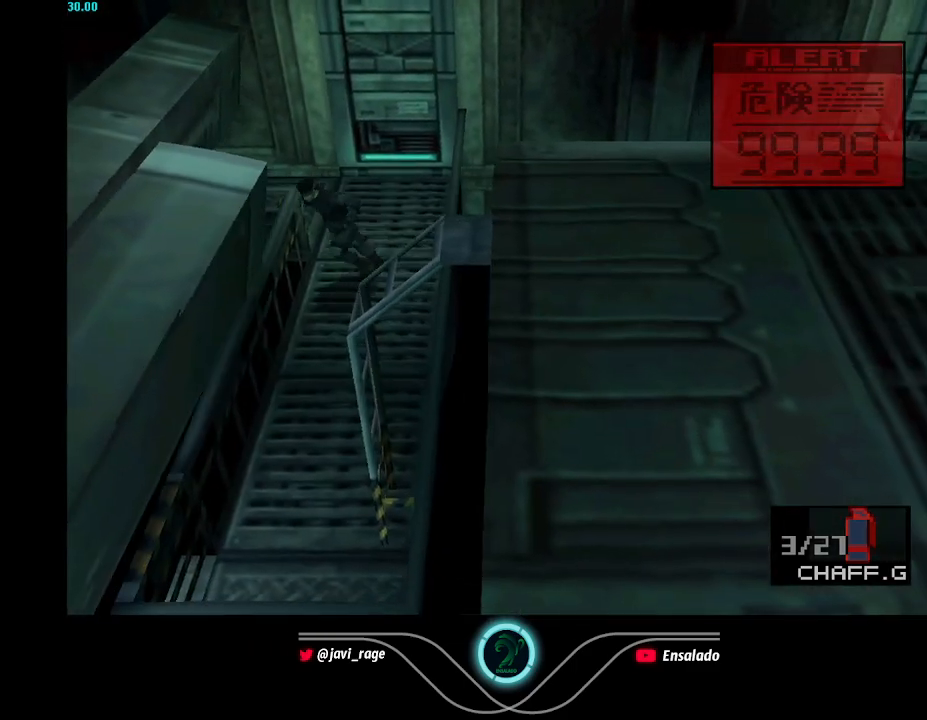
Gameplay with a controller (Xbox layout); each line is a JSON object with the inputs held at the frame after it. "button_events" lists button changes between this image and that frame as [ms after this image, input, new state], when the widget could be followed in between (sticks are given only as held states). Not read: L3 R3 right_stick.
{"buttons": ["DPAD_DOWN"], "left_stick": "center", "button_events": []}
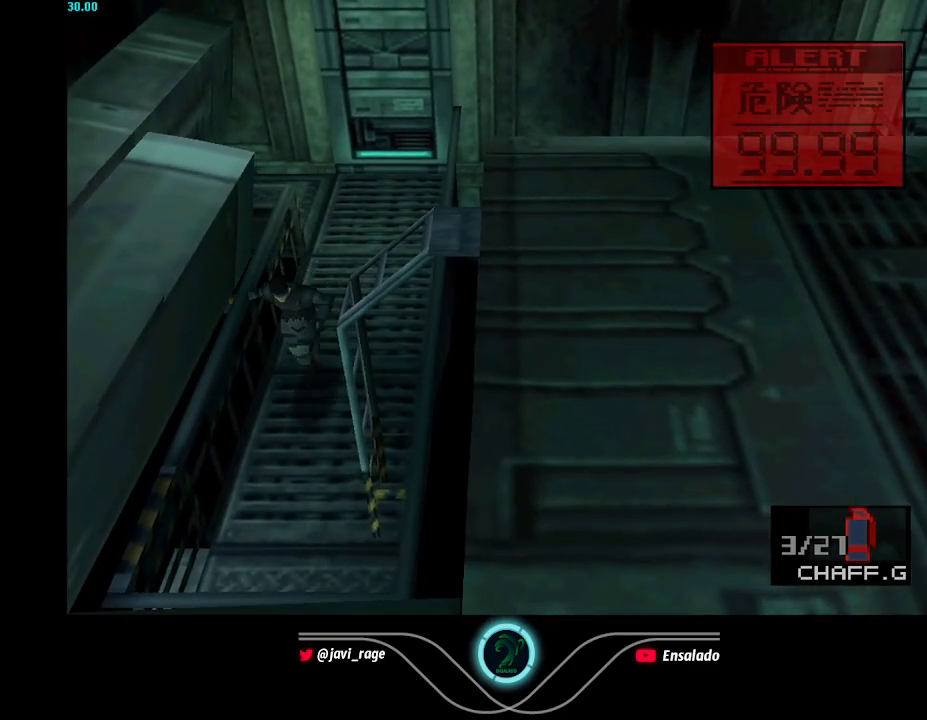
{"buttons": ["B"], "left_stick": "center", "button_events": [[267, "DPAD_DOWN", "up"], [267, "DPAD_RIGHT", "down"], [434, "B", "down"], [434, "DPAD_RIGHT", "up"]]}
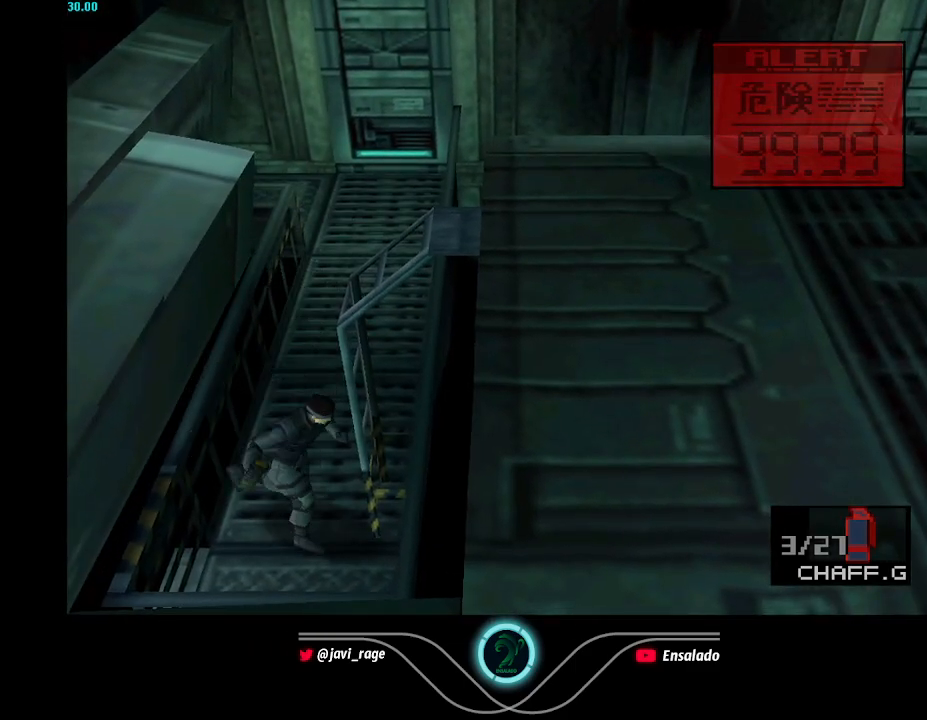
{"buttons": [], "left_stick": "center", "button_events": [[33, "B", "up"]]}
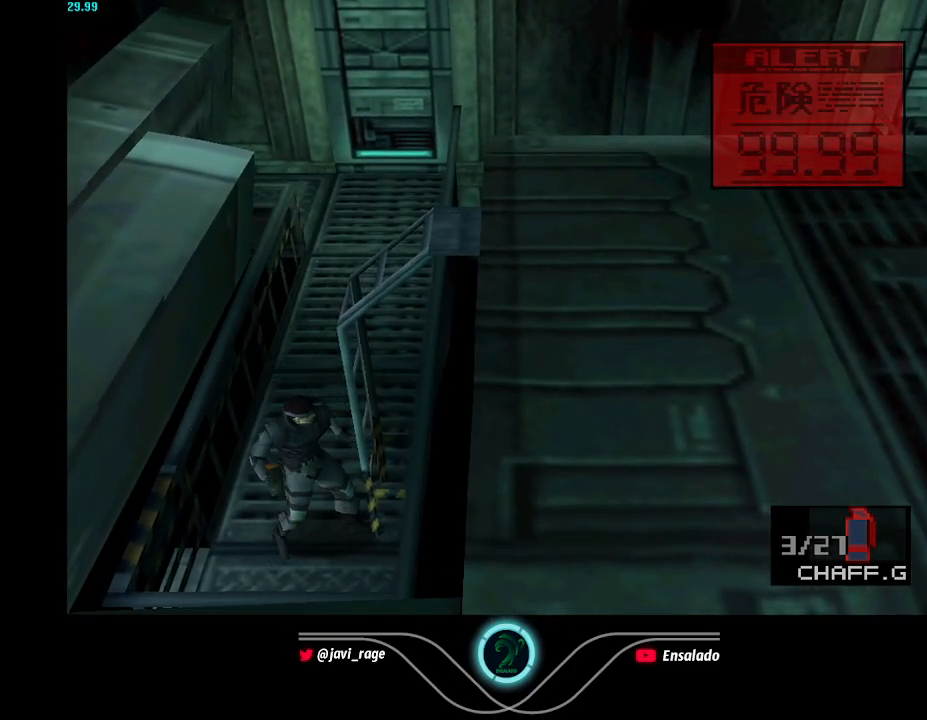
{"buttons": [], "left_stick": "center", "button_events": [[100, "B", "down"], [200, "B", "up"]]}
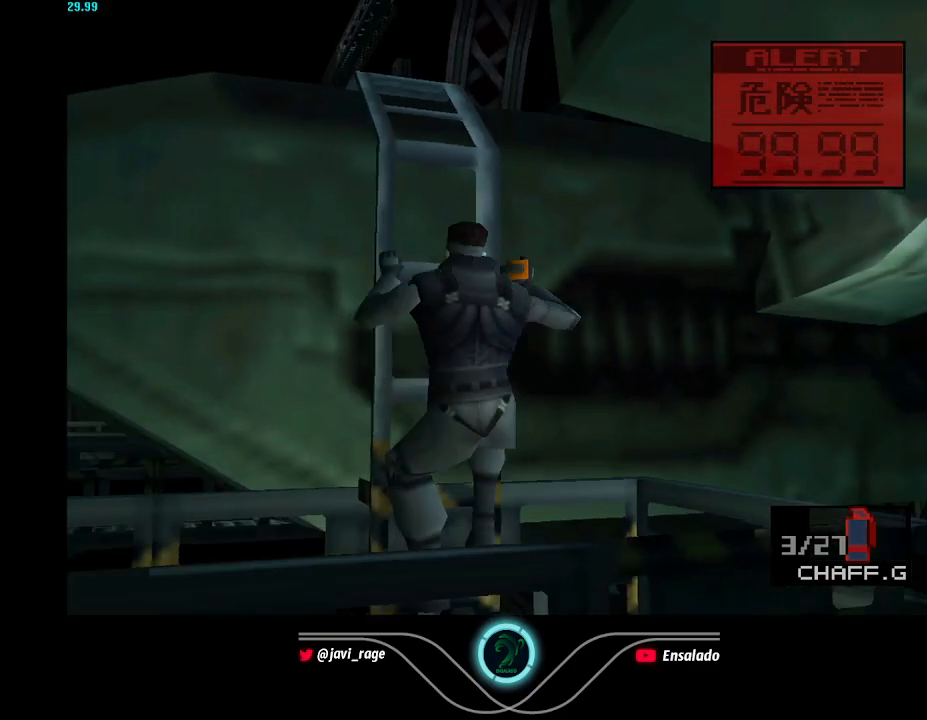
{"buttons": ["DPAD_RIGHT"], "left_stick": "center", "button_events": [[66, "DPAD_RIGHT", "down"]]}
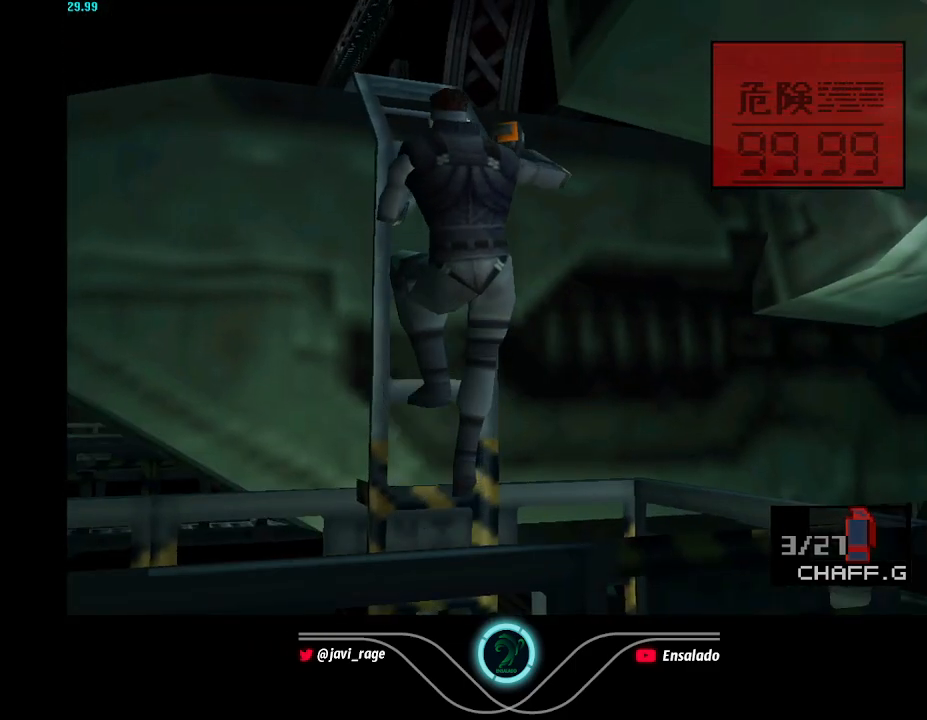
{"buttons": ["DPAD_RIGHT"], "left_stick": "center", "button_events": []}
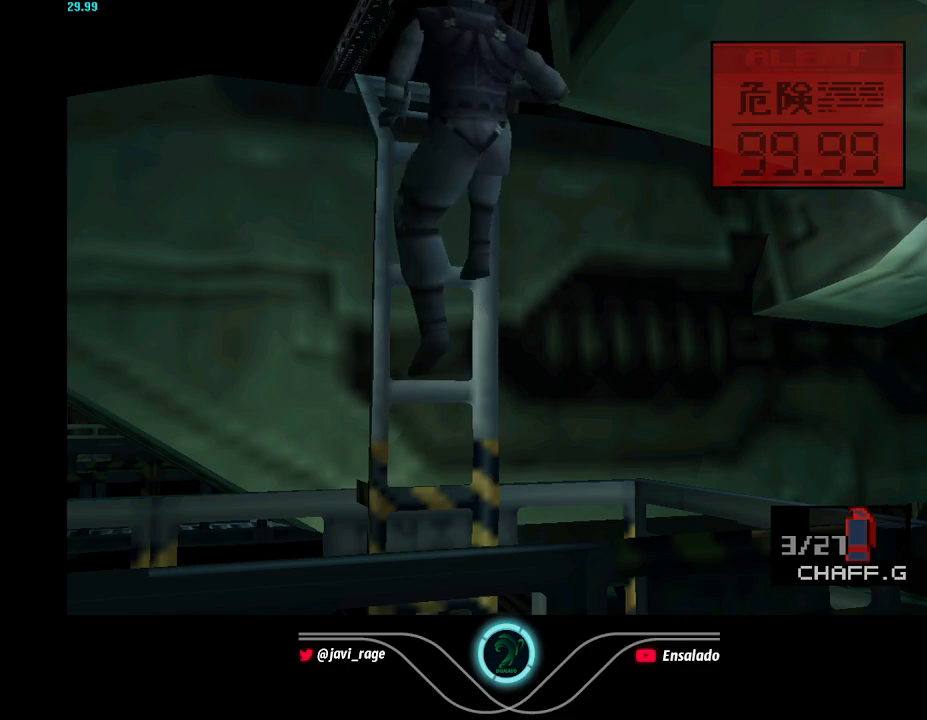
{"buttons": ["DPAD_RIGHT"], "left_stick": "center", "button_events": []}
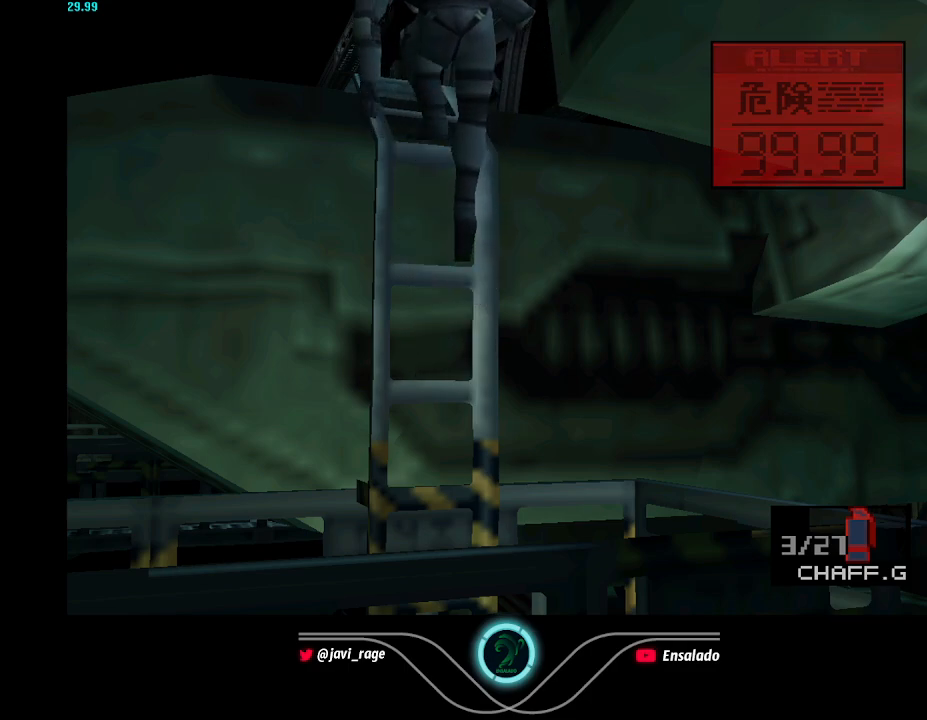
{"buttons": ["DPAD_RIGHT"], "left_stick": "center", "button_events": []}
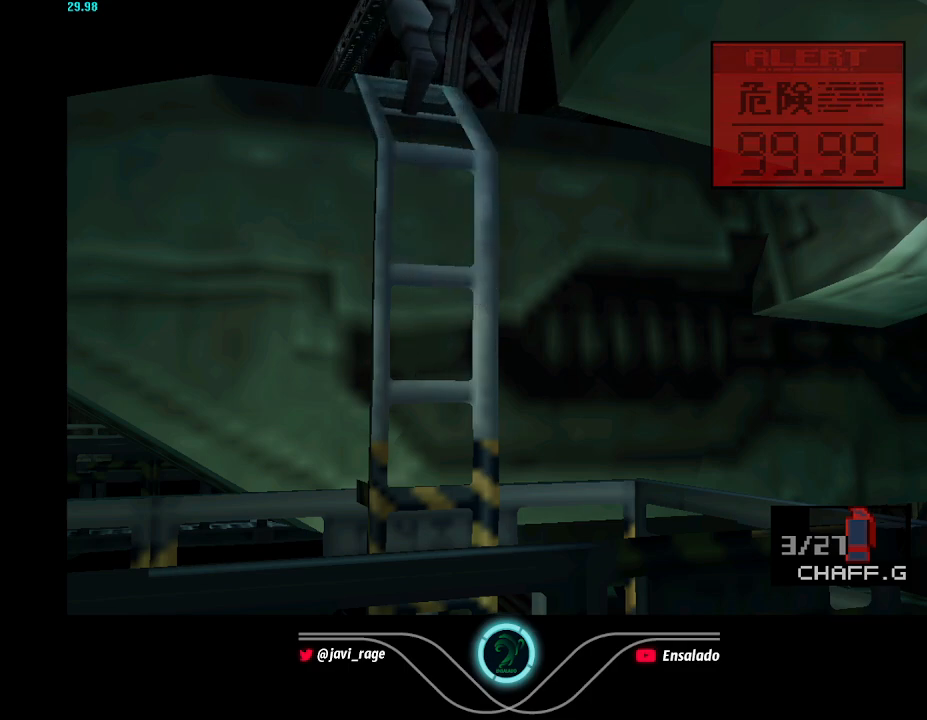
{"buttons": ["DPAD_RIGHT"], "left_stick": "center", "button_events": []}
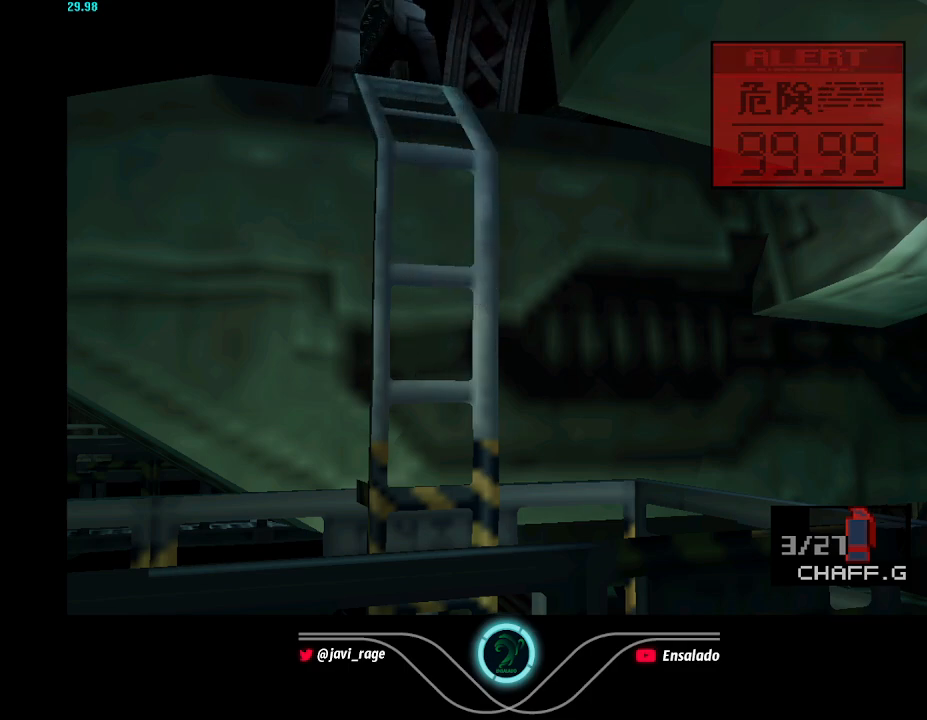
{"buttons": ["DPAD_RIGHT"], "left_stick": "center", "button_events": []}
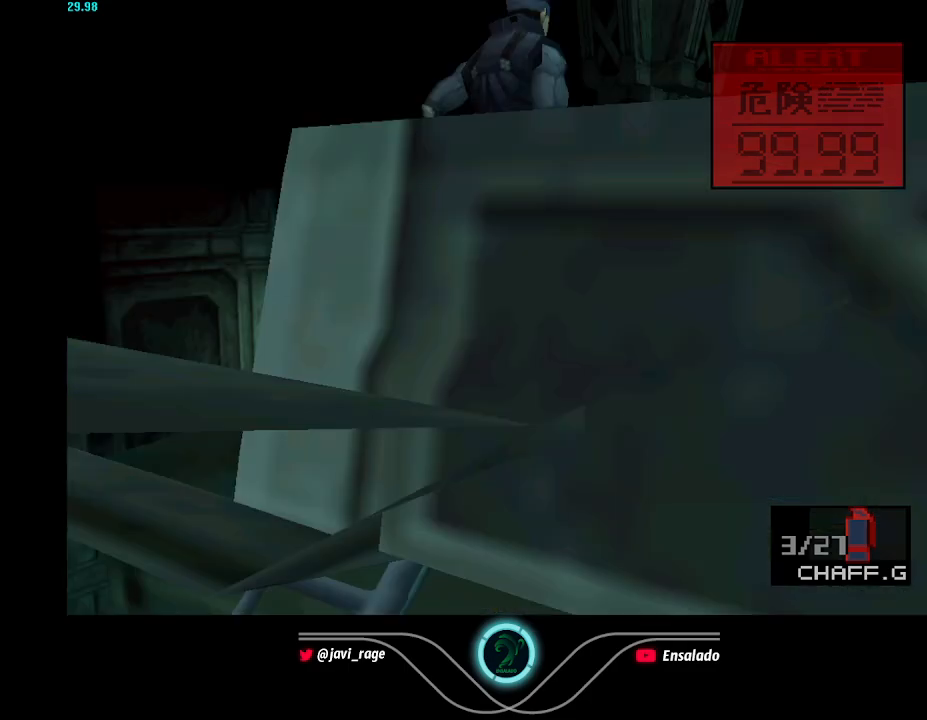
{"buttons": ["DPAD_RIGHT"], "left_stick": "center", "button_events": []}
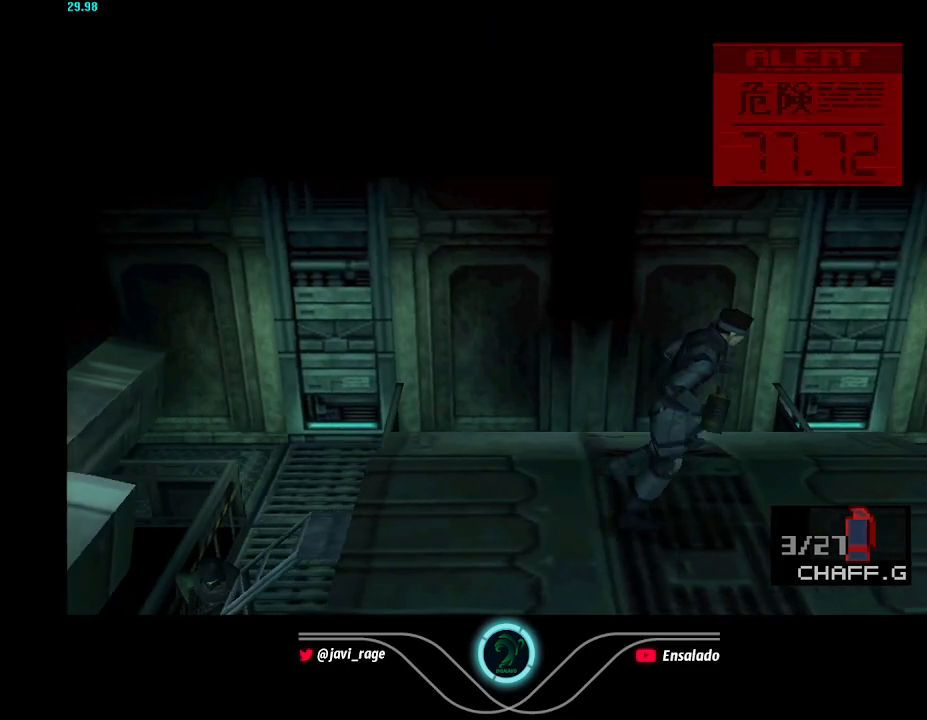
{"buttons": ["DPAD_RIGHT"], "left_stick": "center", "button_events": []}
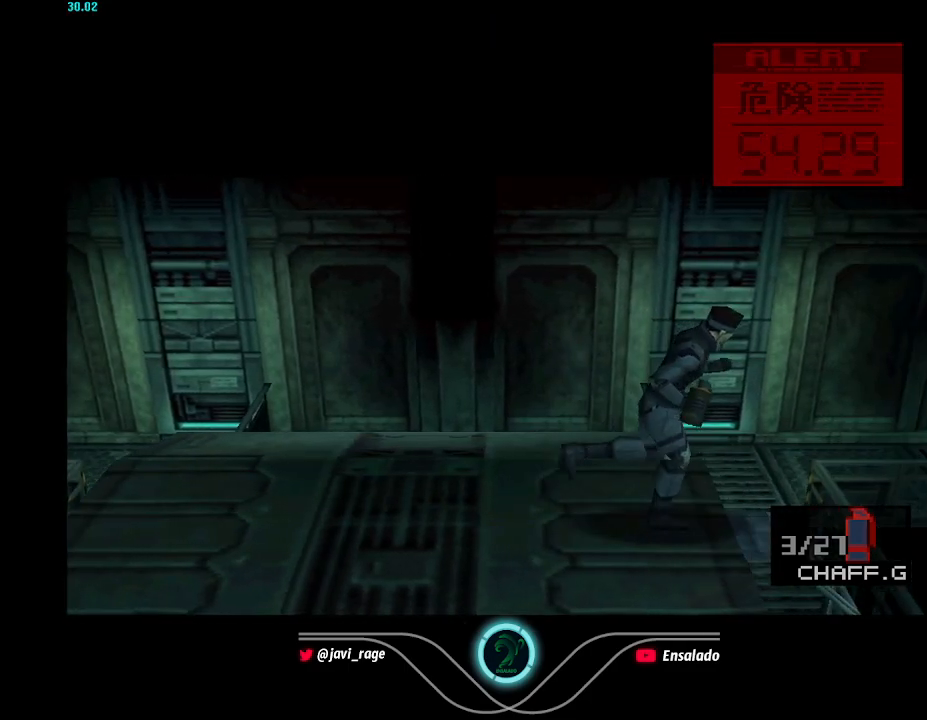
{"buttons": [], "left_stick": "center", "button_events": [[500, "DPAD_RIGHT", "up"]]}
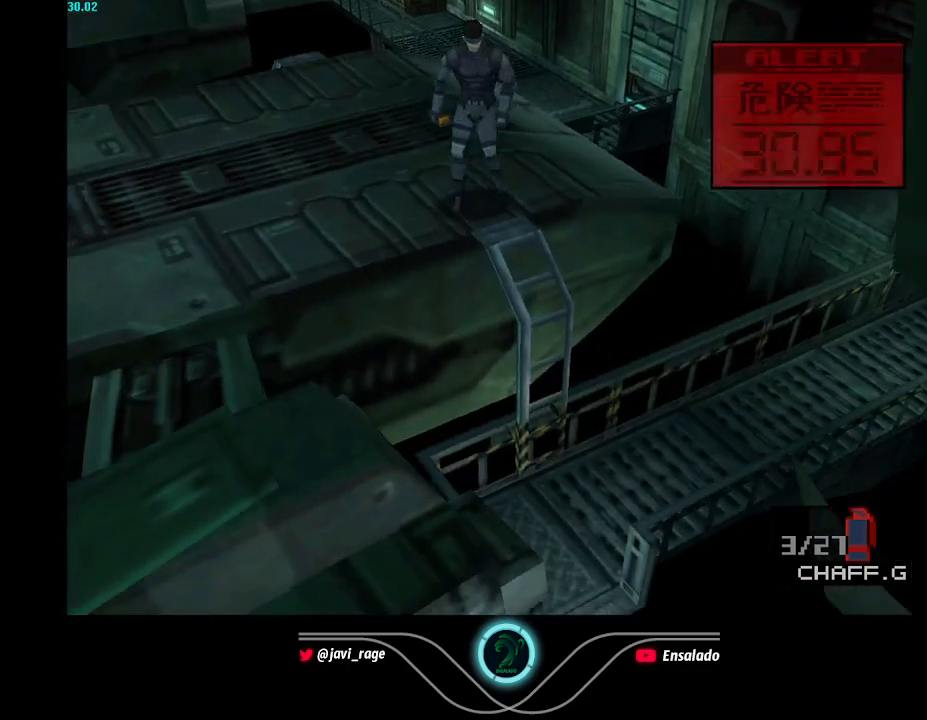
{"buttons": [], "left_stick": "center", "button_events": []}
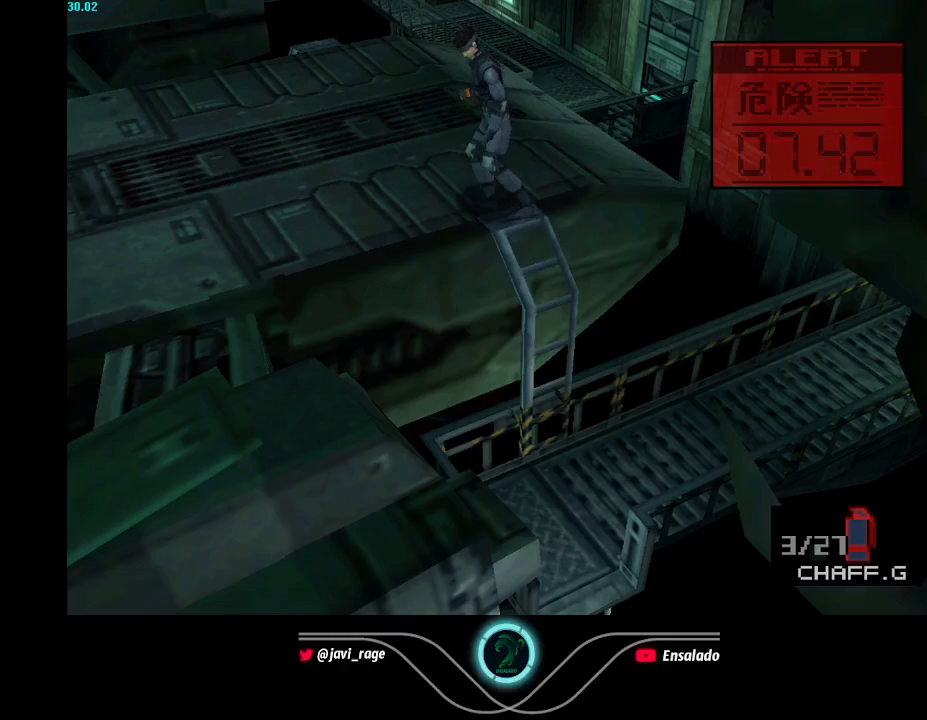
{"buttons": [], "left_stick": "center", "button_events": []}
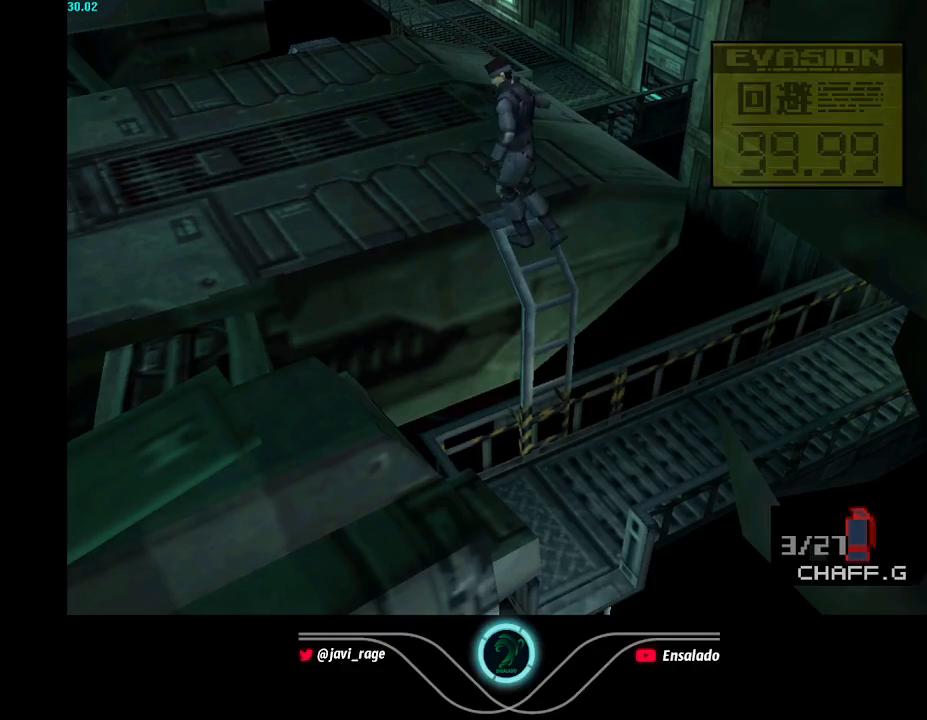
{"buttons": [], "left_stick": "center", "button_events": []}
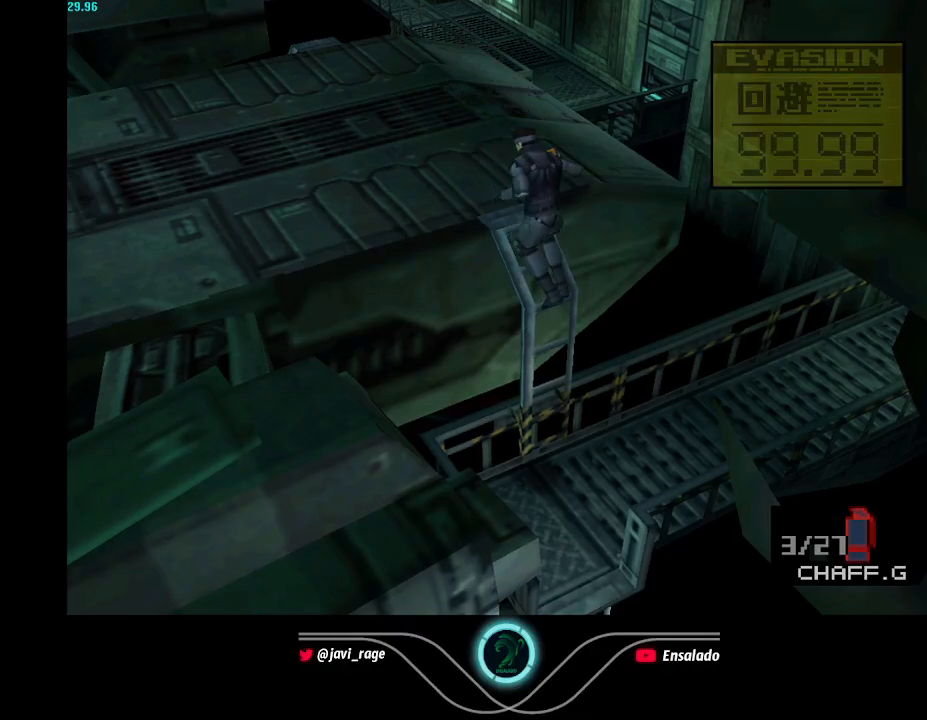
{"buttons": [], "left_stick": "center", "button_events": []}
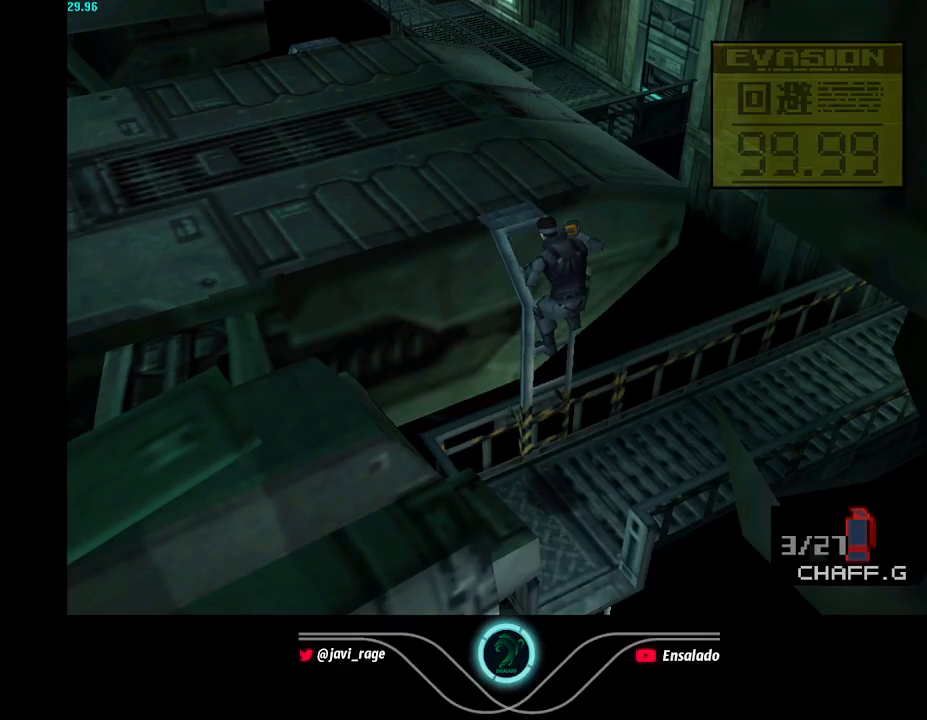
{"buttons": [], "left_stick": "center", "button_events": []}
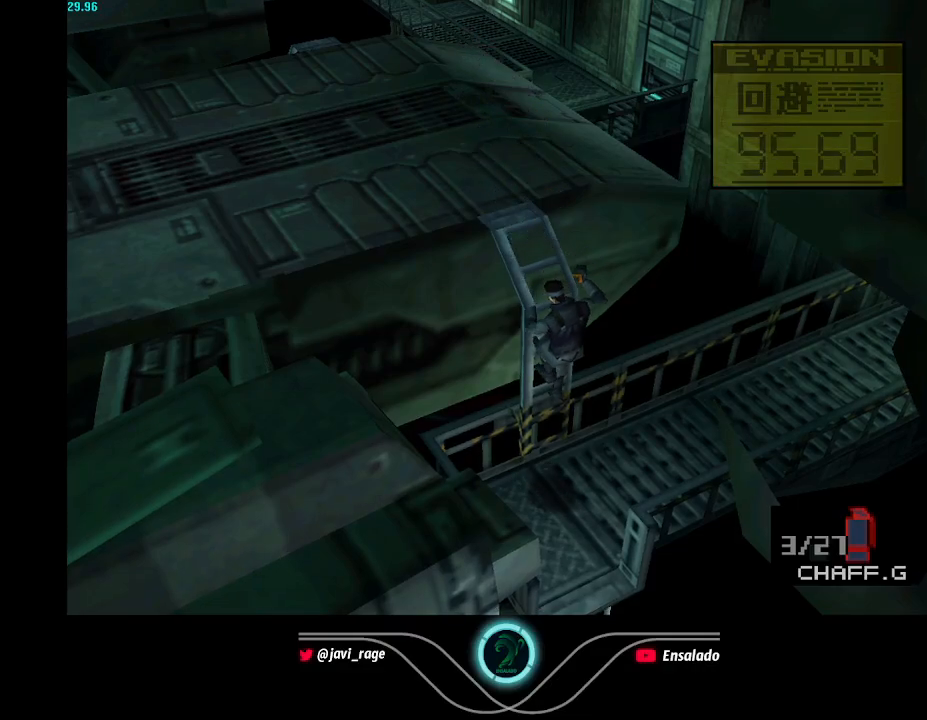
{"buttons": [], "left_stick": "center", "button_events": []}
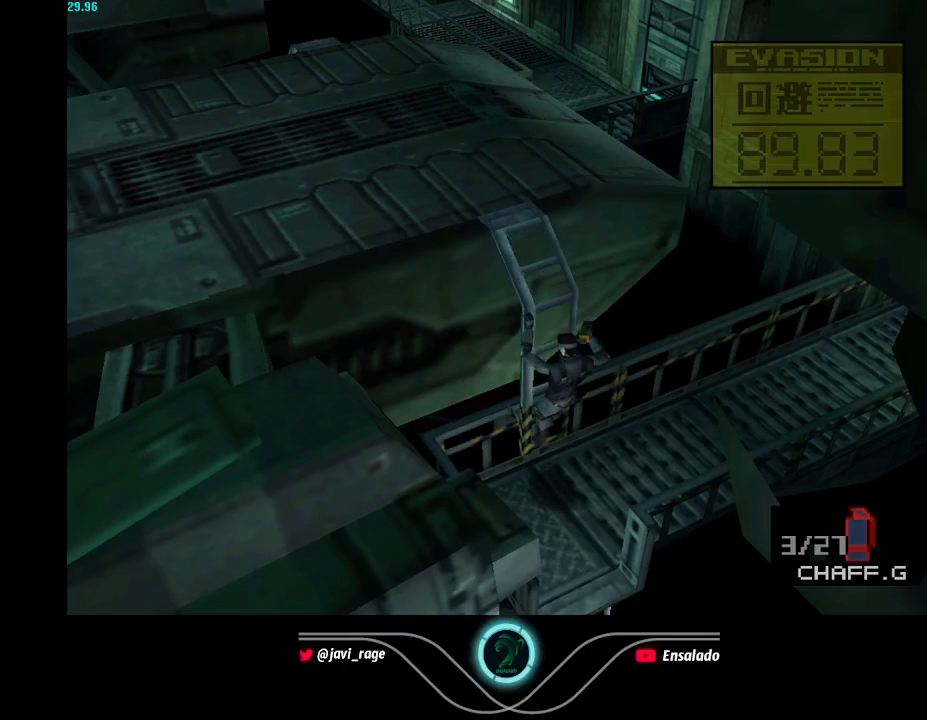
{"buttons": [], "left_stick": "center", "button_events": []}
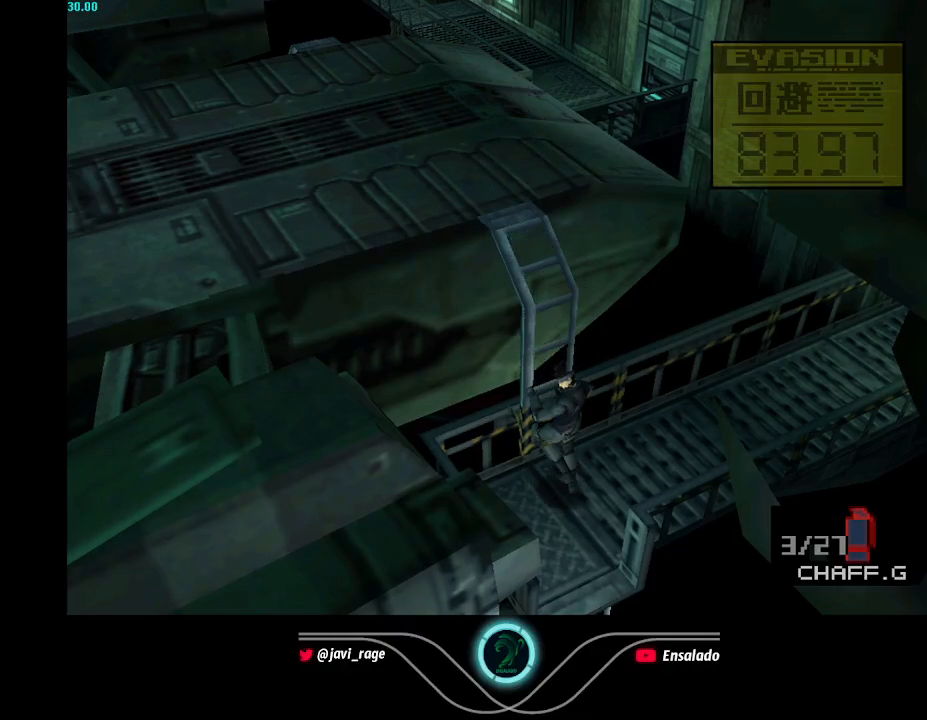
{"buttons": [], "left_stick": "center", "button_events": []}